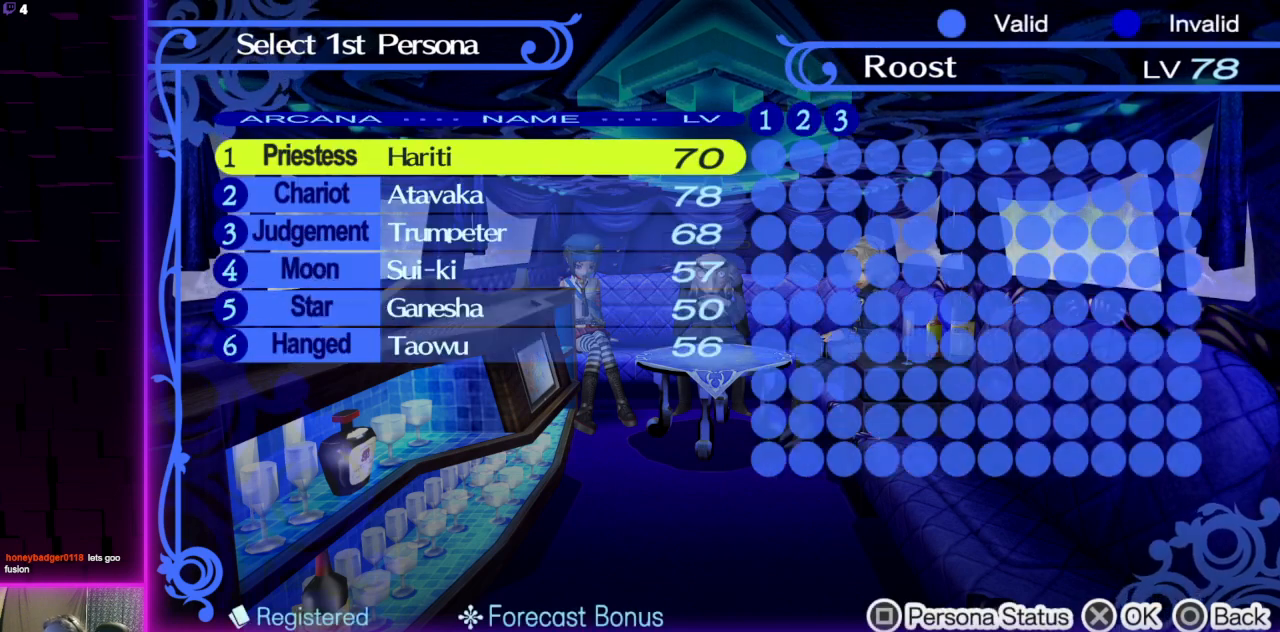
Gameplay with a controller (Xbox layout); each line is a JSON object with the inputs held at the frame after it. "events" lists button and stick changes between this image and that frame as [ms after this image, input, new state], when the widget could be followed in between.
{"buttons": [], "left_stick": "center", "right_stick": "center", "events": []}
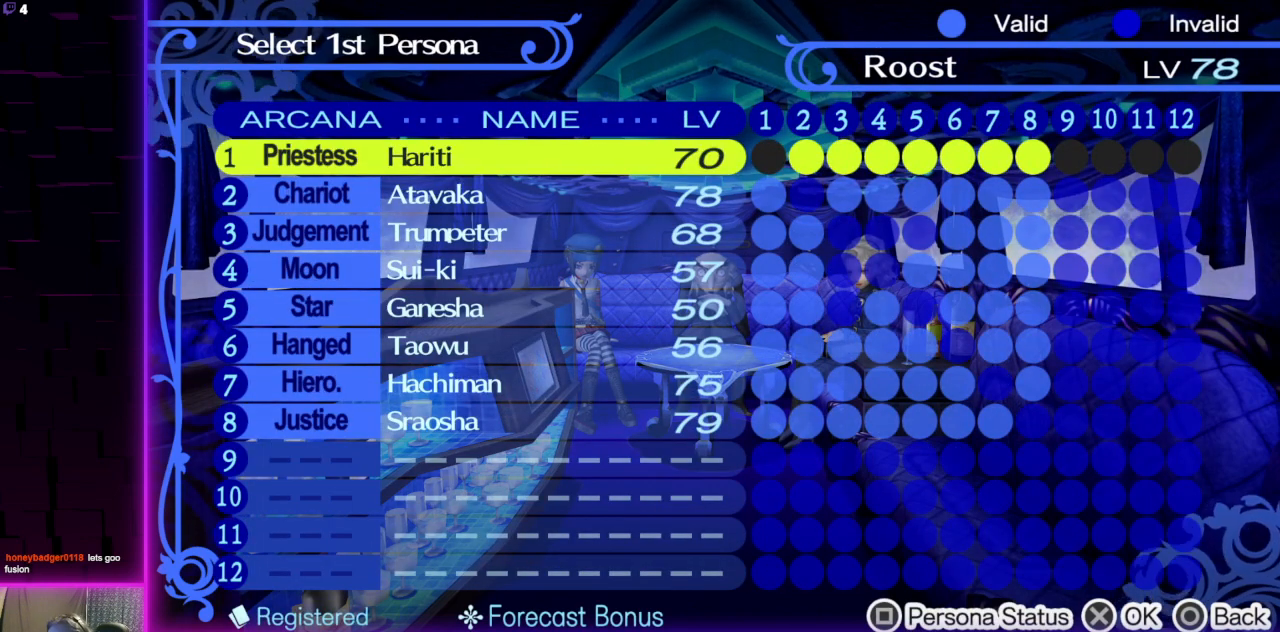
{"buttons": ["DPAD_DOWN"], "left_stick": "center", "right_stick": "center", "events": [[433, "DPAD_DOWN", "down"]]}
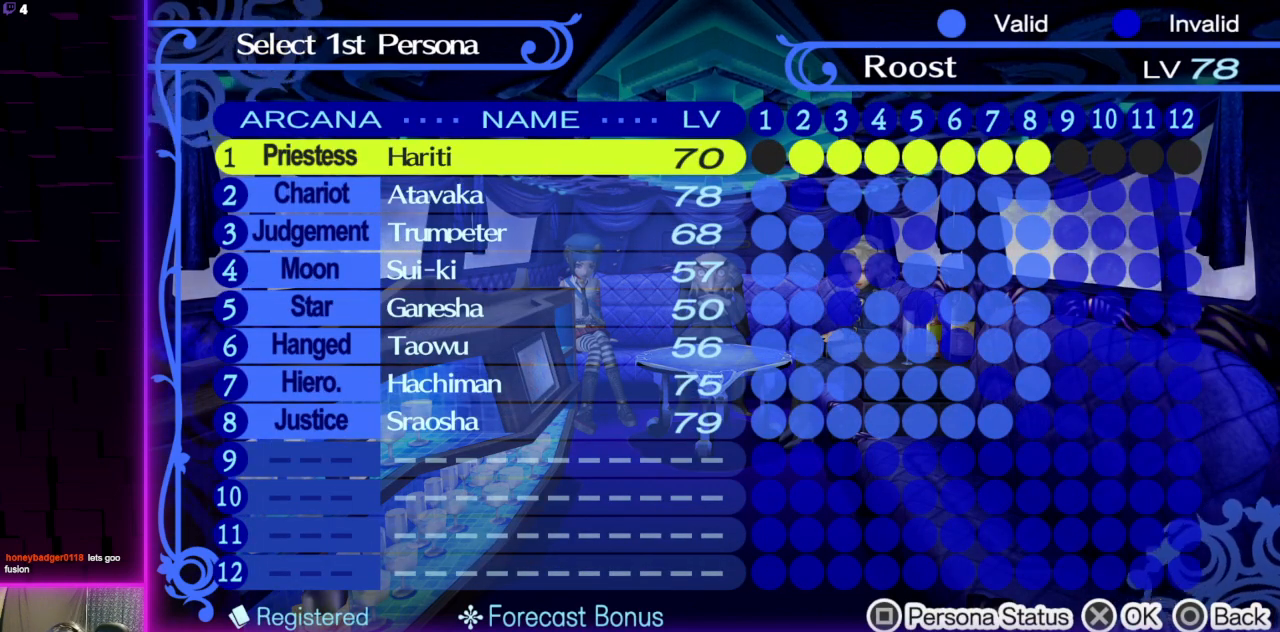
{"buttons": ["DPAD_DOWN"], "left_stick": "center", "right_stick": "center", "events": [[67, "DPAD_DOWN", "up"], [100, "DPAD_DOWN", "down"], [200, "DPAD_DOWN", "up"], [301, "DPAD_DOWN", "down"], [367, "DPAD_DOWN", "up"], [434, "DPAD_DOWN", "down"]]}
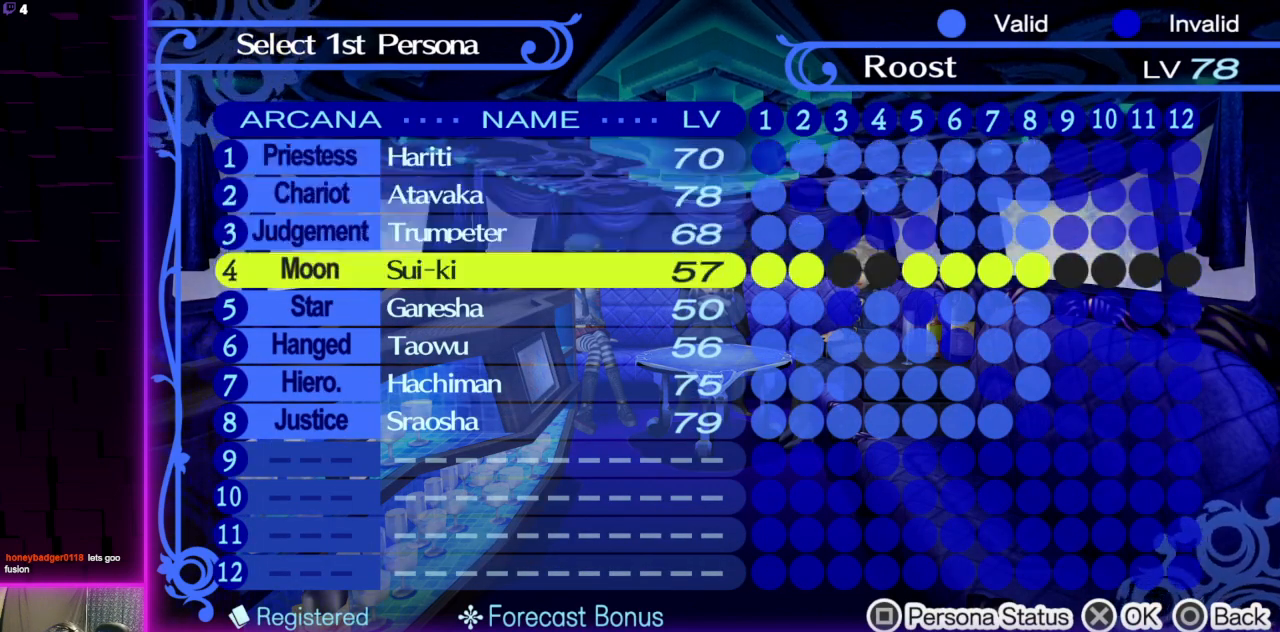
{"buttons": [], "left_stick": "center", "right_stick": "center", "events": [[33, "DPAD_DOWN", "up"], [367, "DPAD_DOWN", "down"], [467, "DPAD_DOWN", "up"]]}
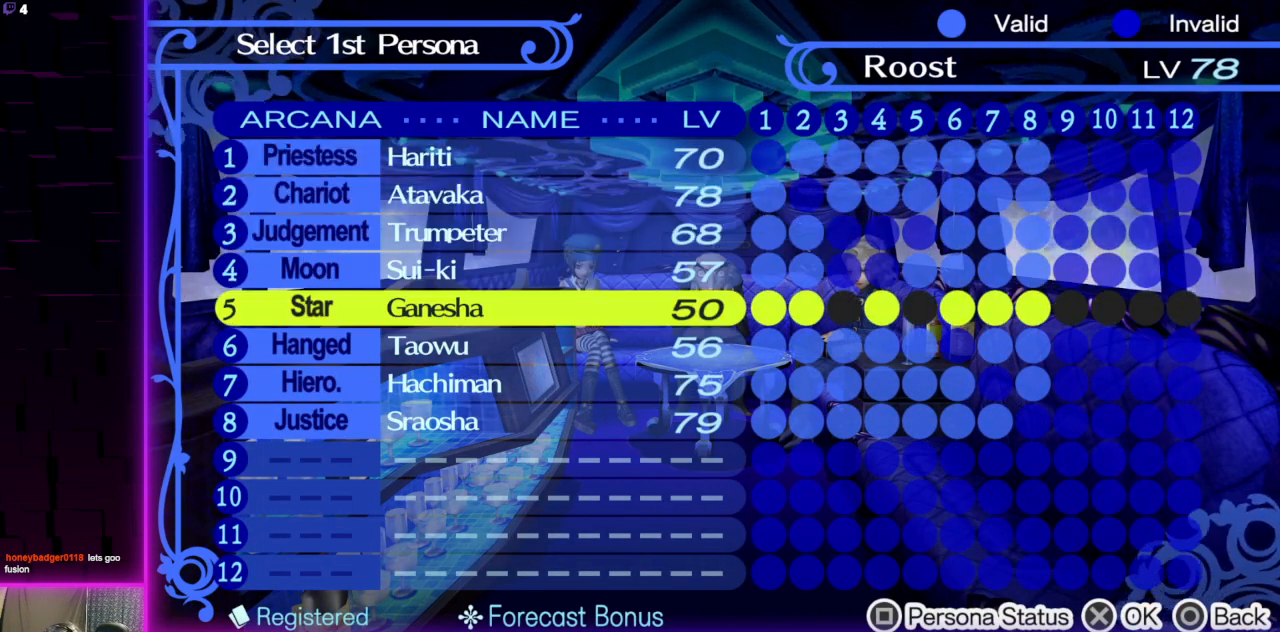
{"buttons": ["A"], "left_stick": "center", "right_stick": "center", "events": [[467, "A", "down"]]}
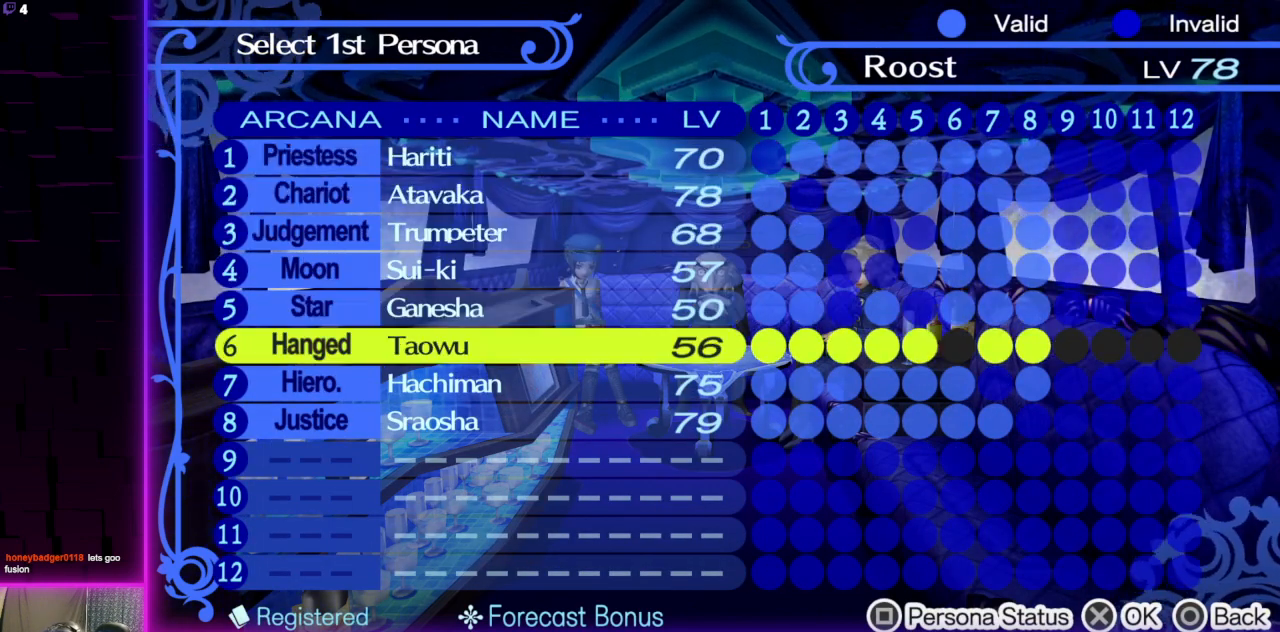
{"buttons": [], "left_stick": "center", "right_stick": "center", "events": [[33, "A", "up"]]}
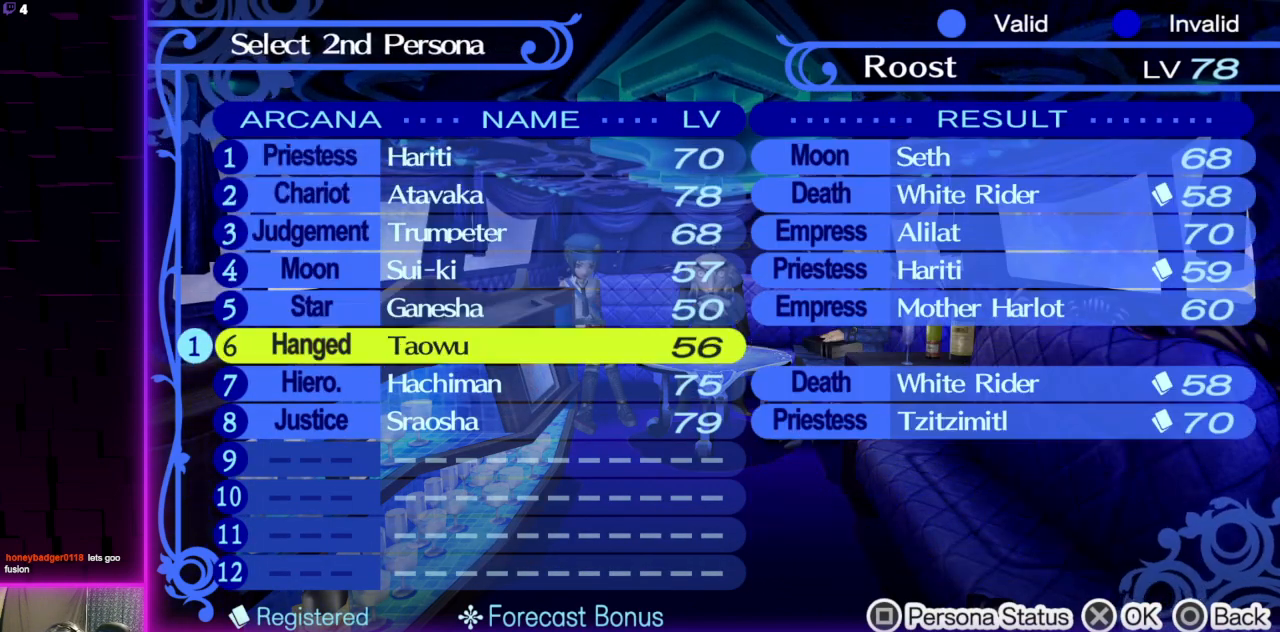
{"buttons": [], "left_stick": "center", "right_stick": "center", "events": []}
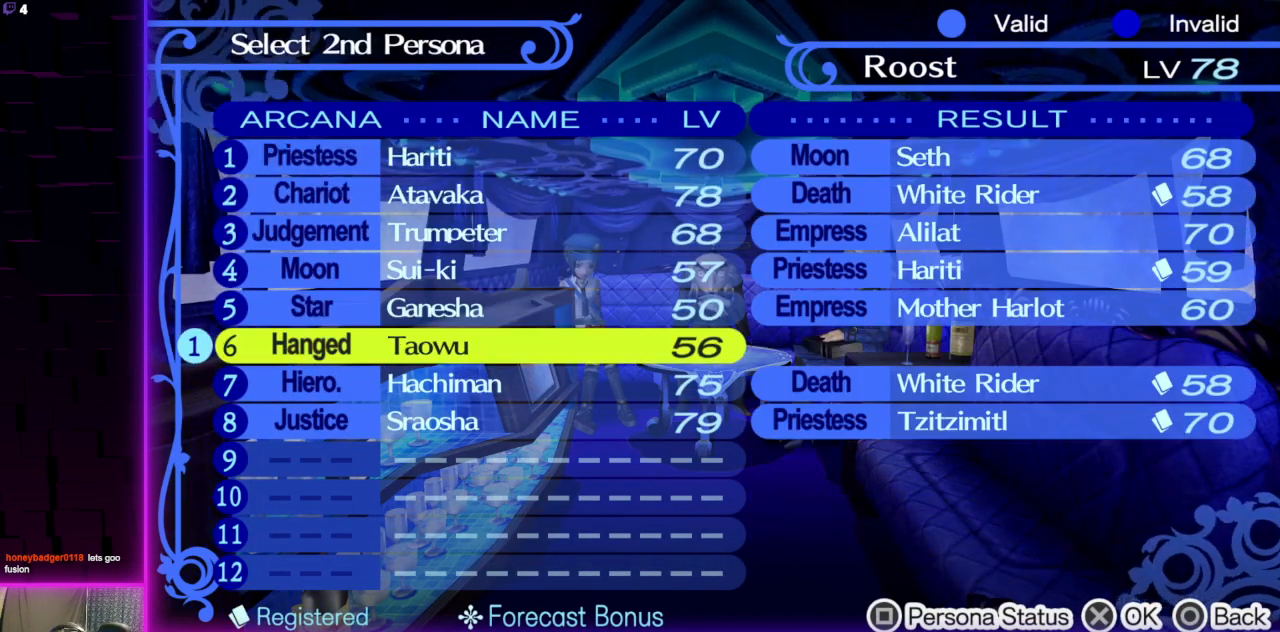
{"buttons": [], "left_stick": "center", "right_stick": "center", "events": [[200, "DPAD_UP", "down"], [300, "DPAD_UP", "up"]]}
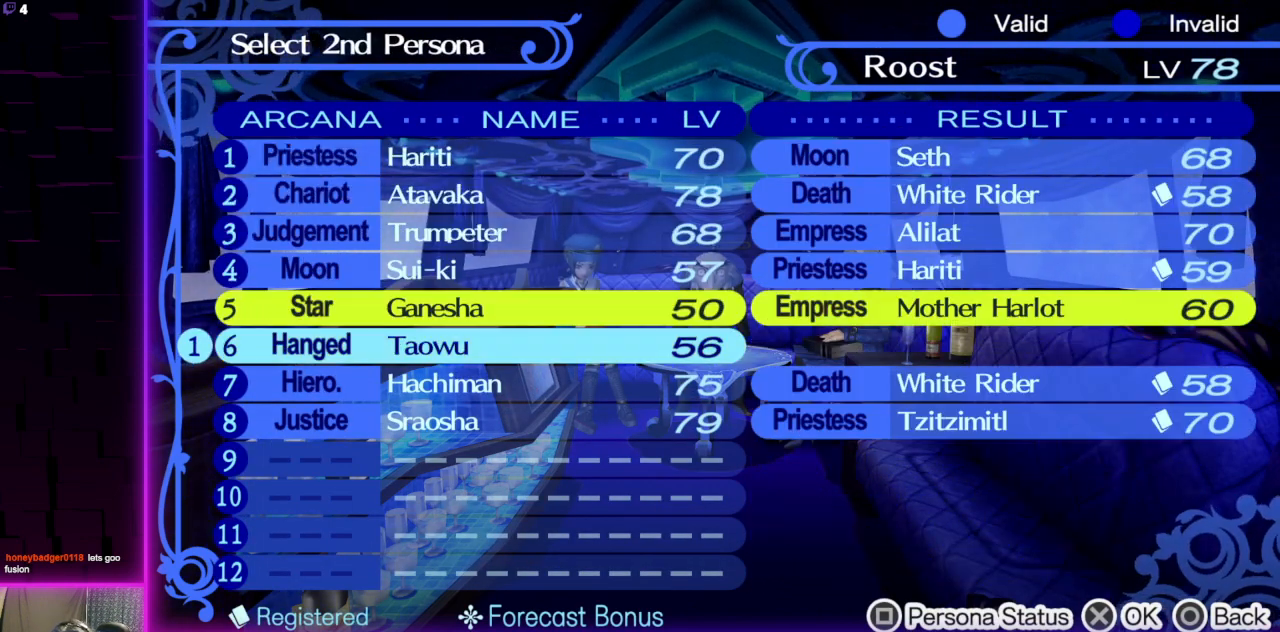
{"buttons": [], "left_stick": "center", "right_stick": "center", "events": []}
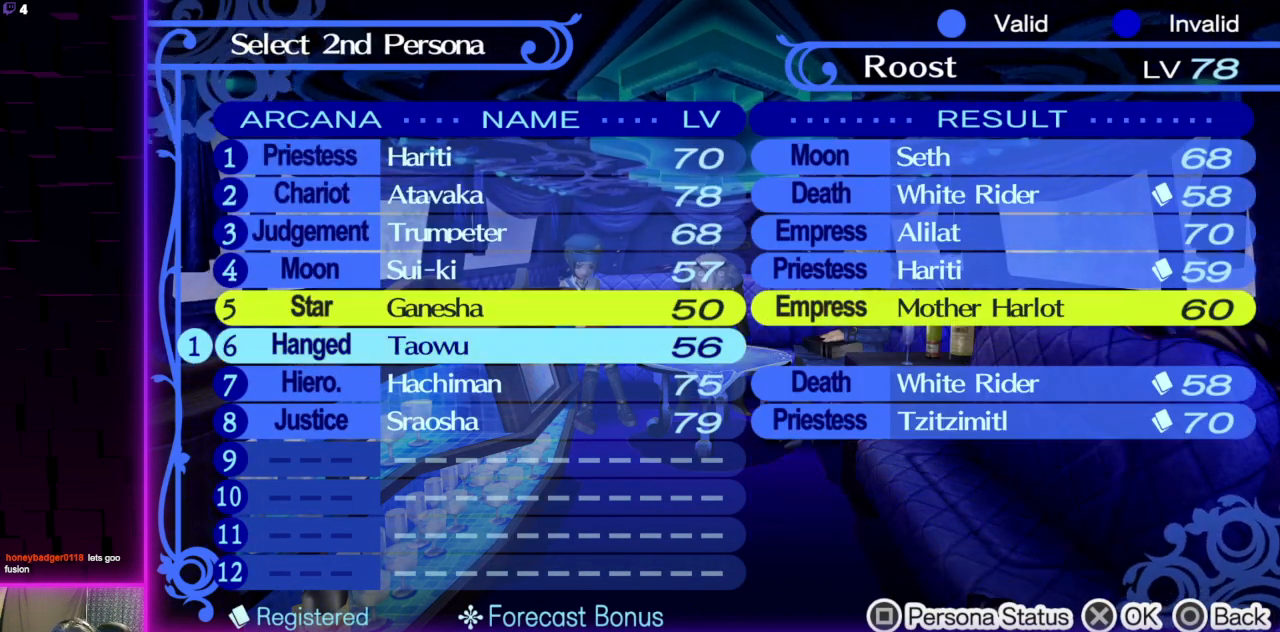
{"buttons": [], "left_stick": "center", "right_stick": "center", "events": [[200, "DPAD_UP", "down"], [267, "DPAD_UP", "up"], [333, "DPAD_UP", "down"], [433, "DPAD_UP", "up"]]}
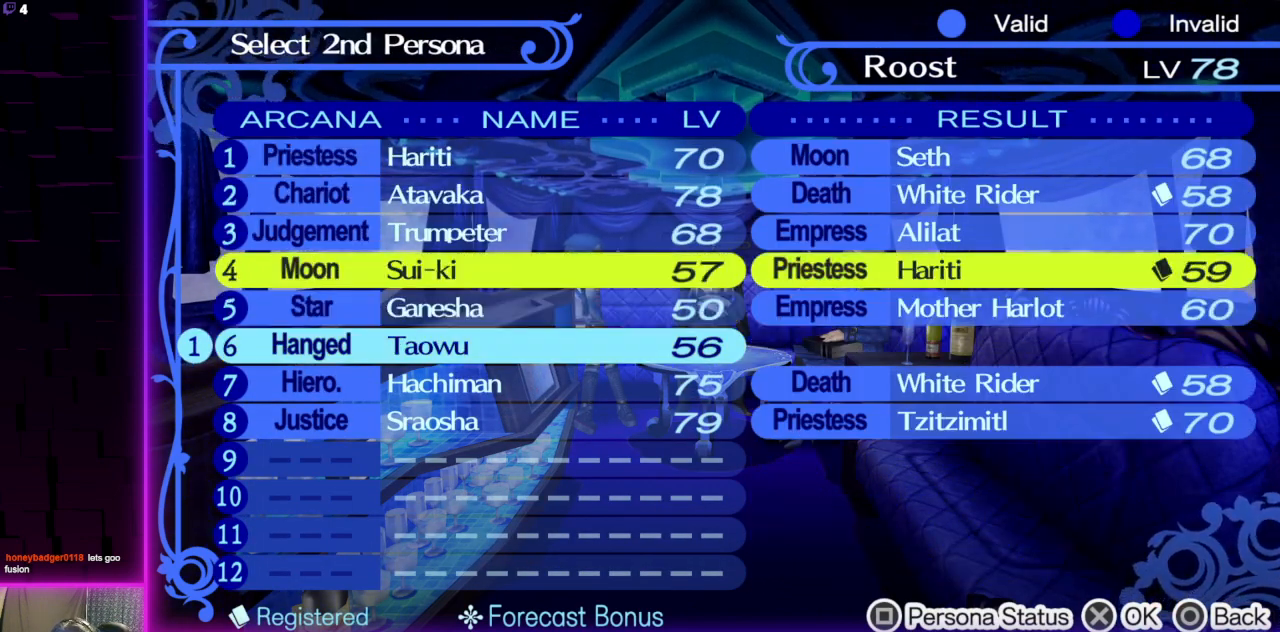
{"buttons": [], "left_stick": "center", "right_stick": "center", "events": []}
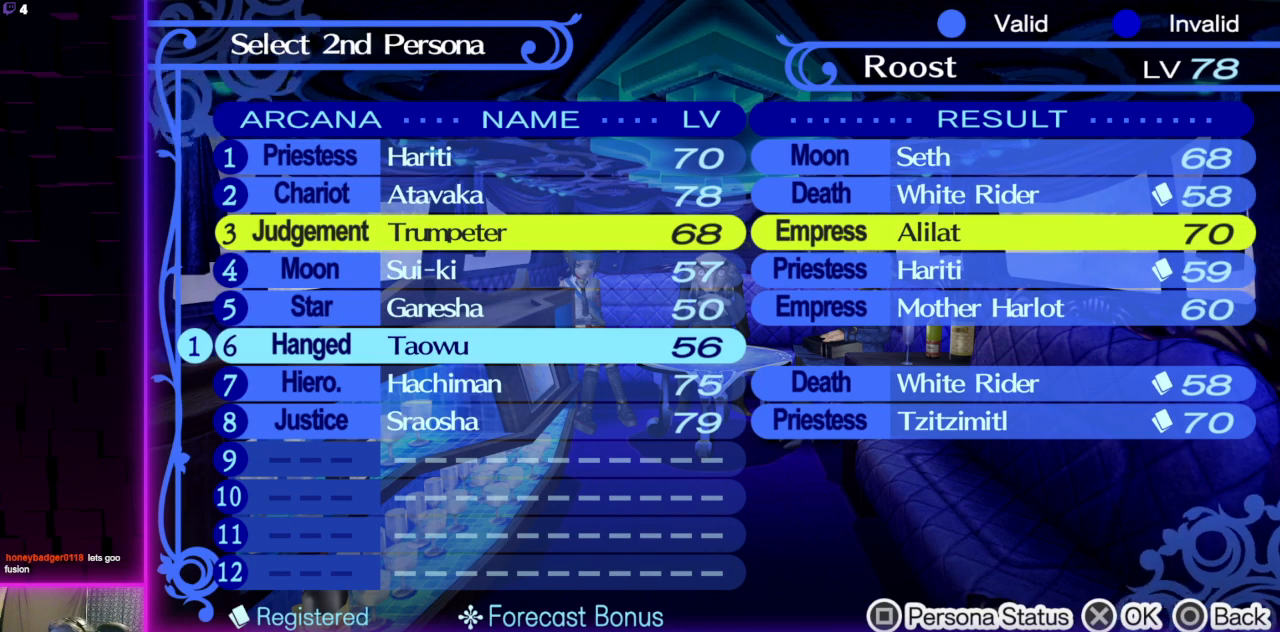
{"buttons": [], "left_stick": "center", "right_stick": "center", "events": []}
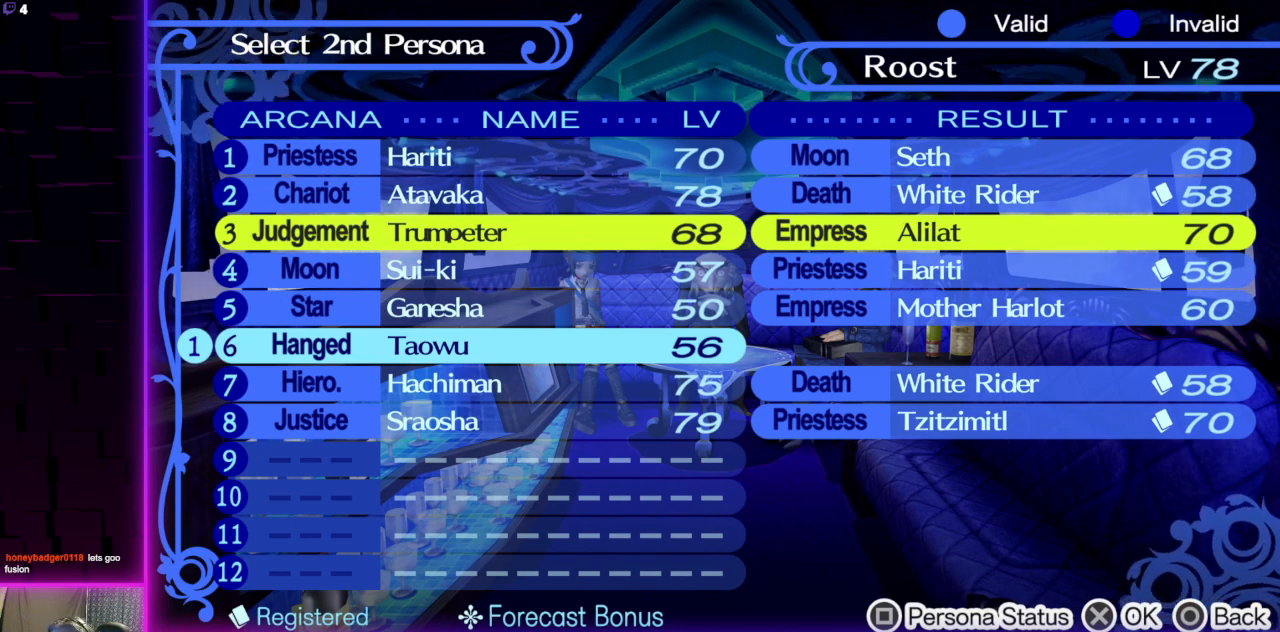
{"buttons": [], "left_stick": "center", "right_stick": "center", "events": []}
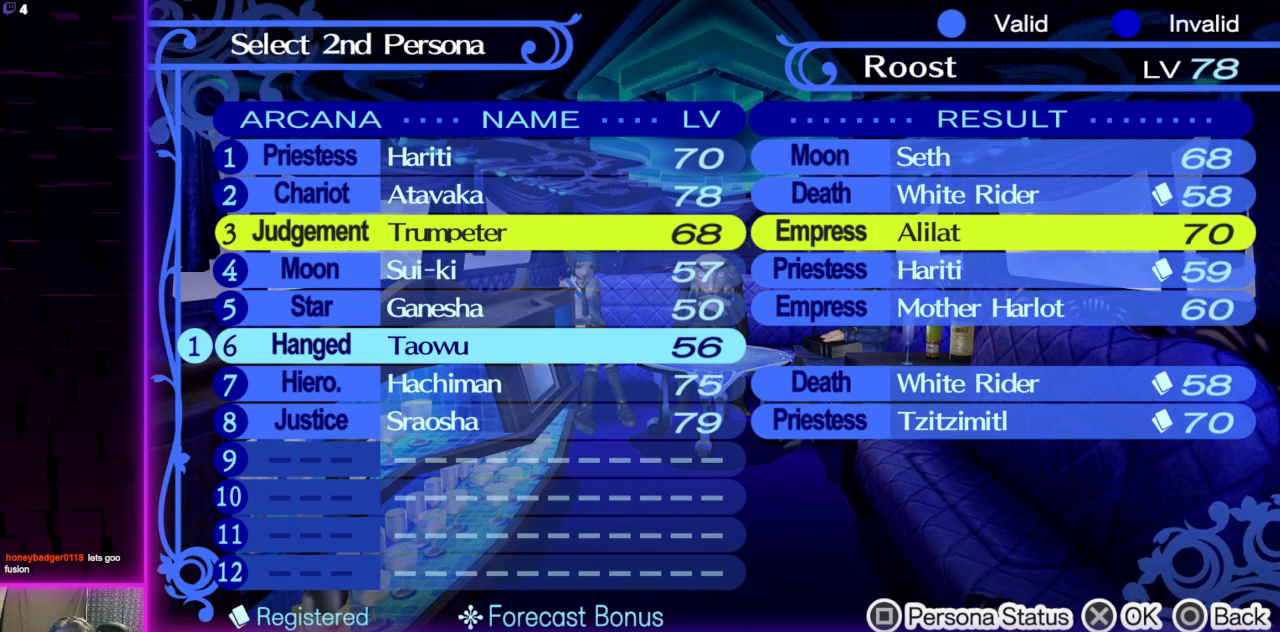
{"buttons": [], "left_stick": "center", "right_stick": "center", "events": []}
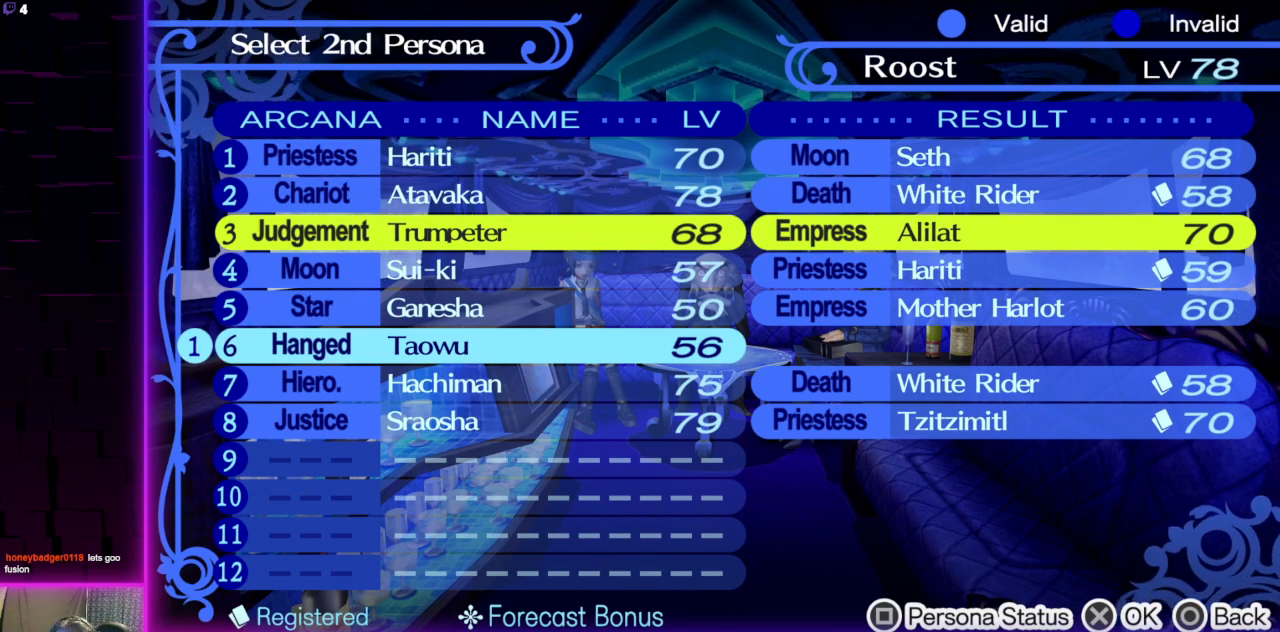
{"buttons": [], "left_stick": "center", "right_stick": "center", "events": [[367, "A", "down"], [501, "A", "up"]]}
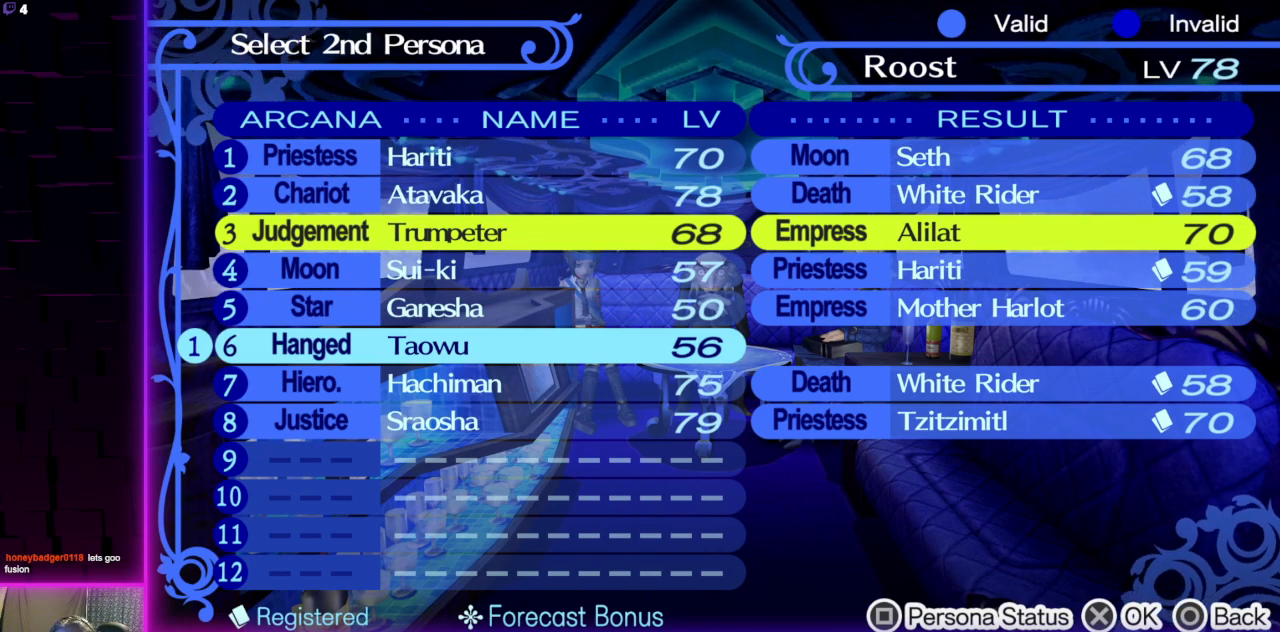
{"buttons": [], "left_stick": "center", "right_stick": "center", "events": []}
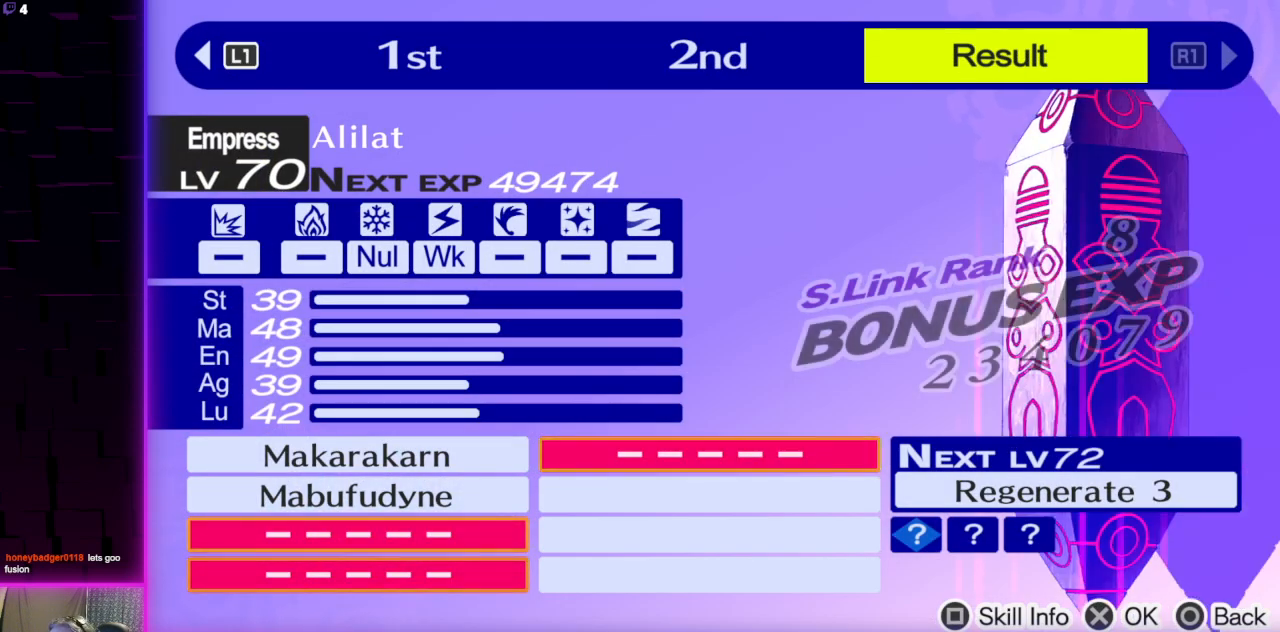
{"buttons": [], "left_stick": "center", "right_stick": "center", "events": []}
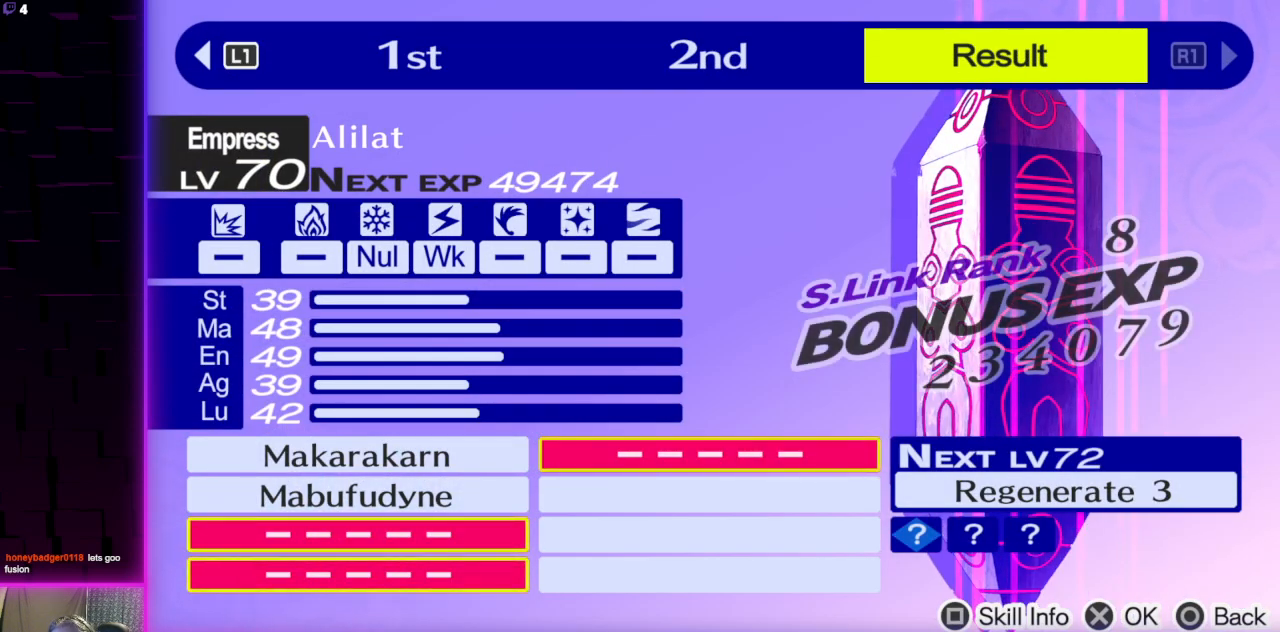
{"buttons": [], "left_stick": "center", "right_stick": "center", "events": []}
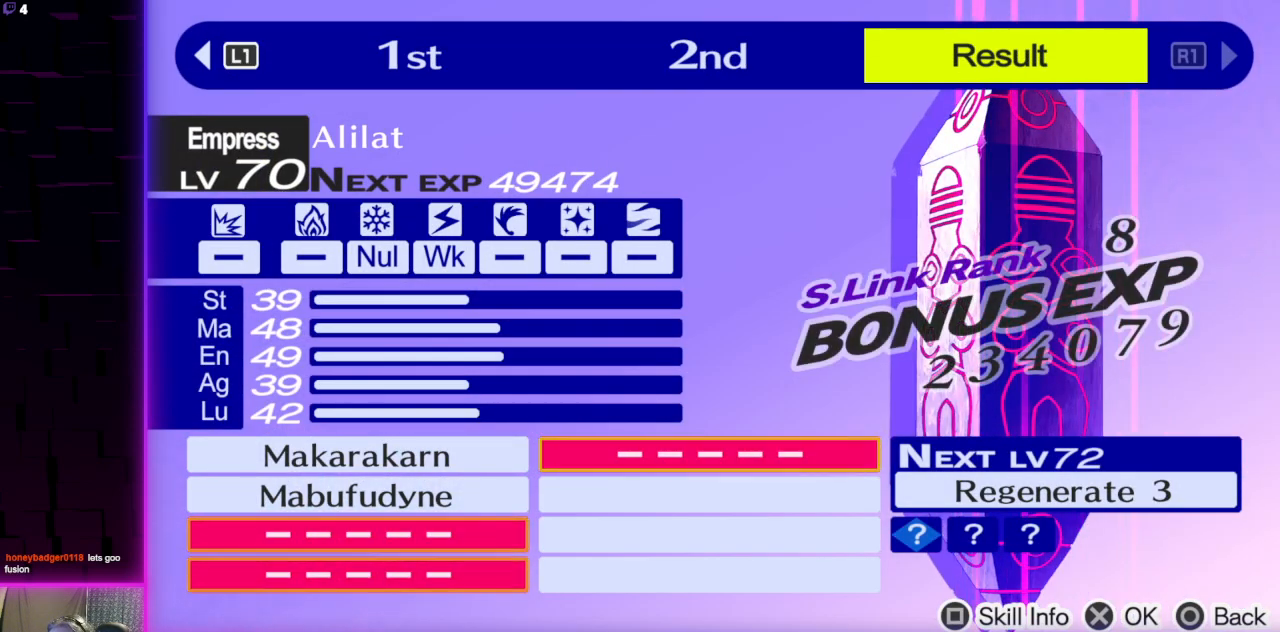
{"buttons": ["L1"], "left_stick": "center", "right_stick": "center", "events": [[467, "L1", "down"]]}
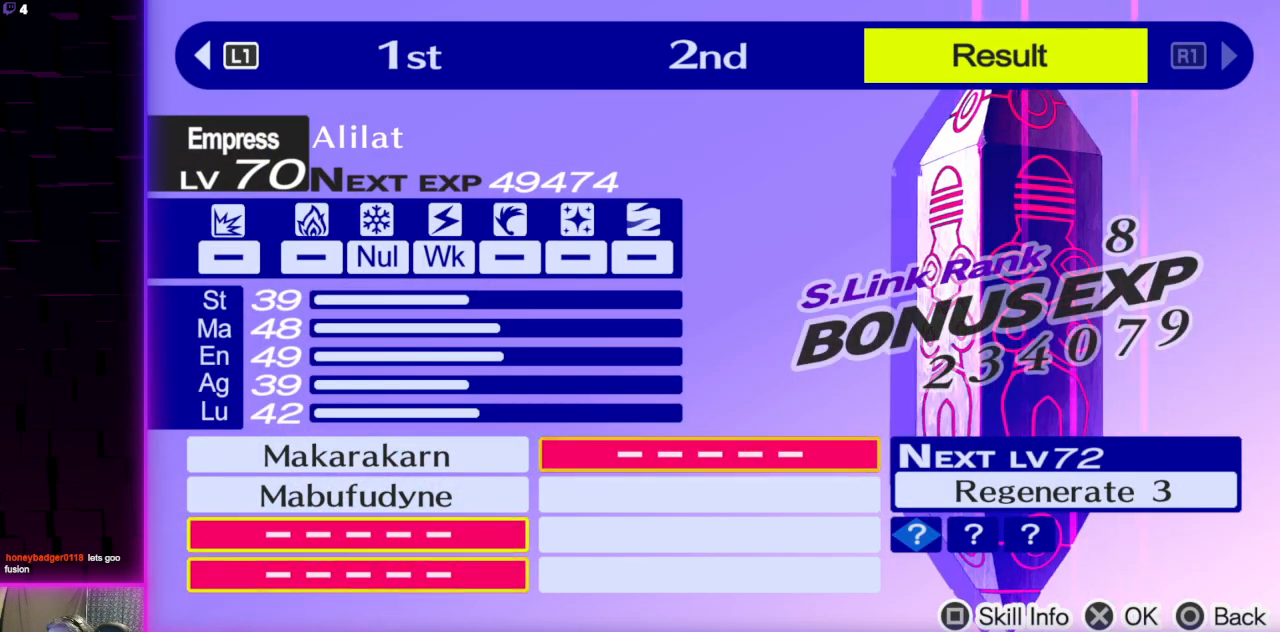
{"buttons": [], "left_stick": "center", "right_stick": "center", "events": [[100, "L1", "up"]]}
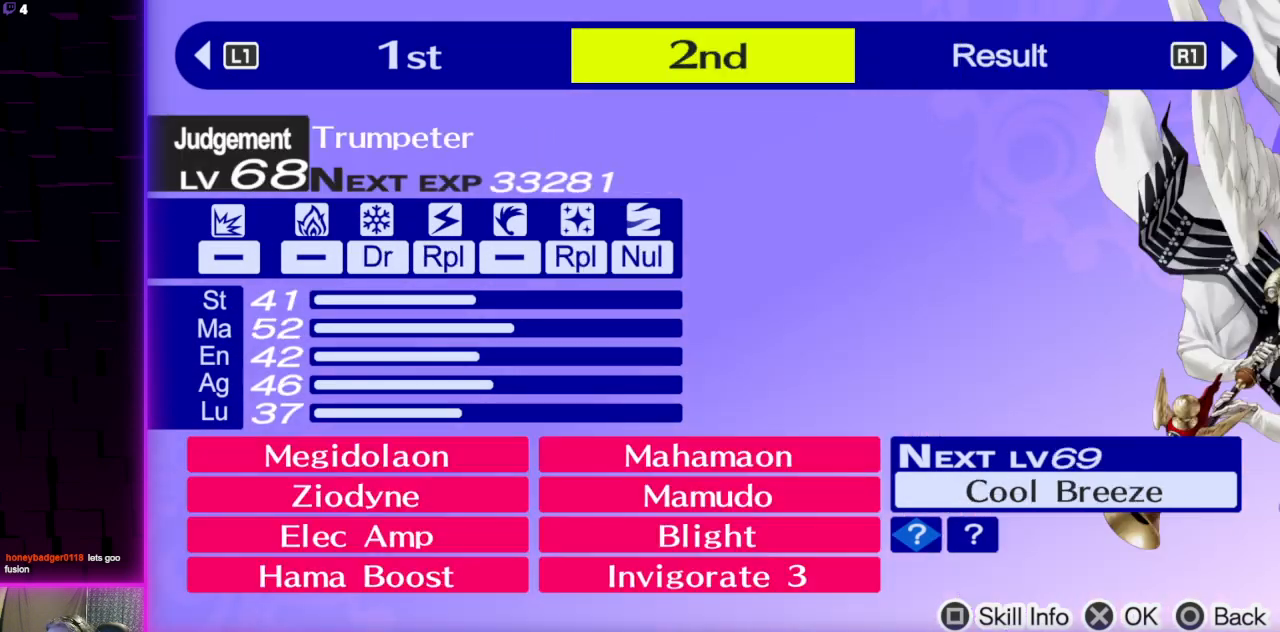
{"buttons": [], "left_stick": "center", "right_stick": "center", "events": []}
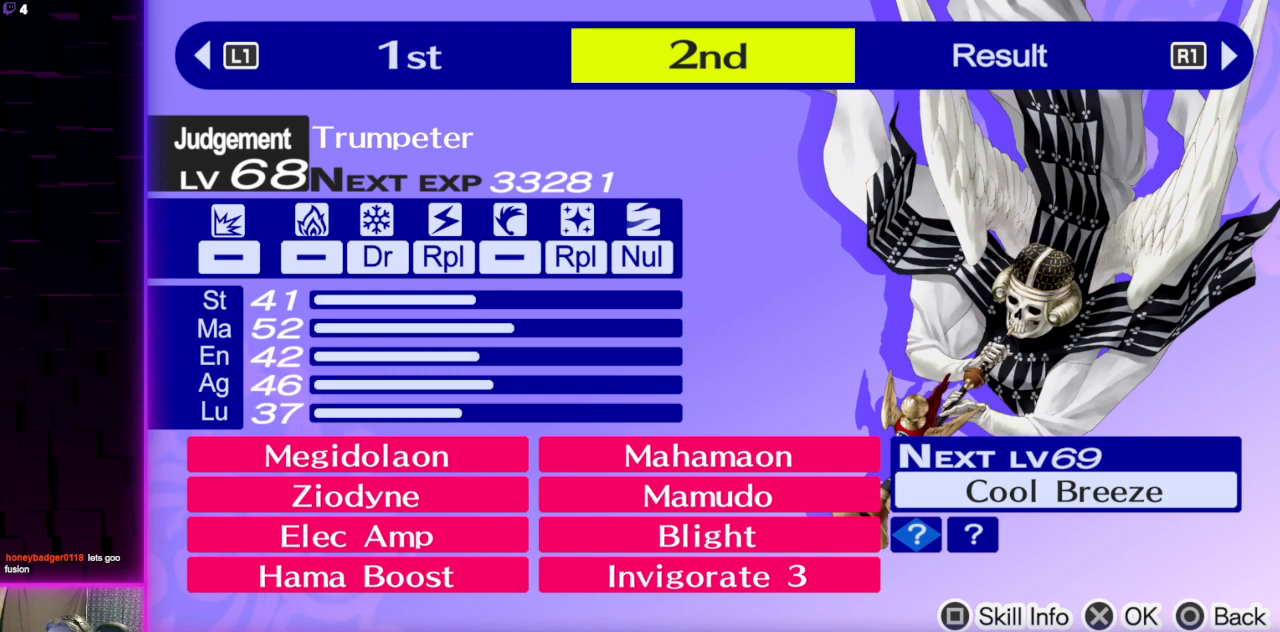
{"buttons": ["R1"], "left_stick": "center", "right_stick": "center", "events": [[33, "L1", "down"], [167, "L1", "up"], [500, "R1", "down"]]}
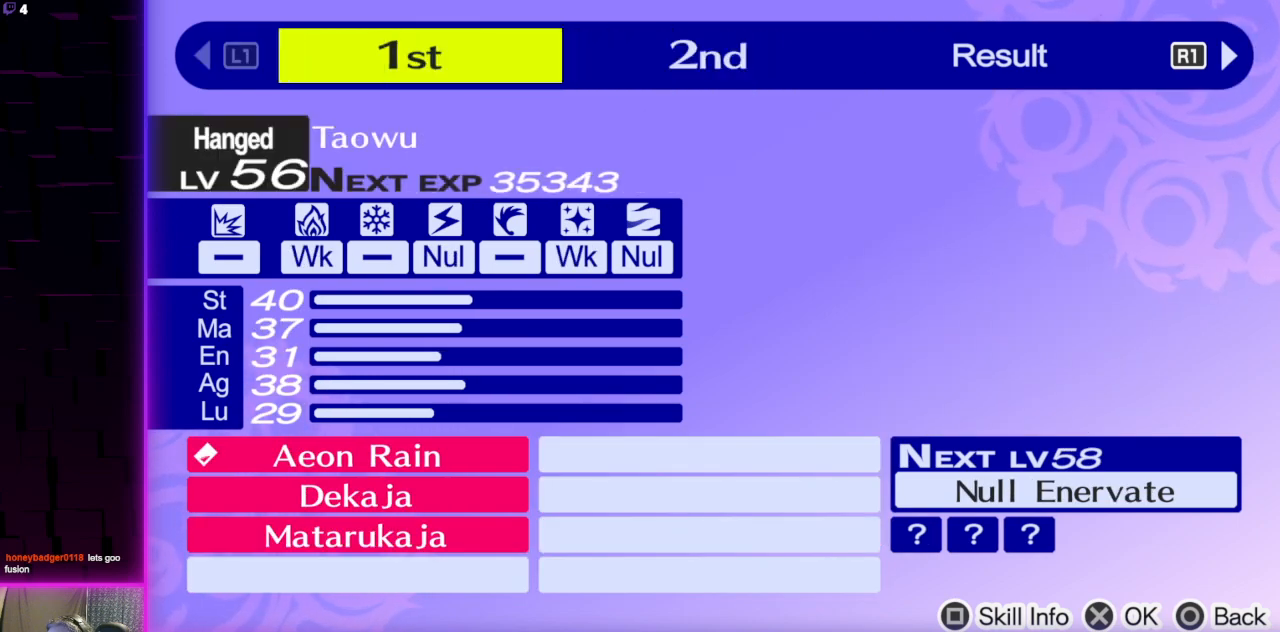
{"buttons": [], "left_stick": "center", "right_stick": "center", "events": [[67, "R1", "up"]]}
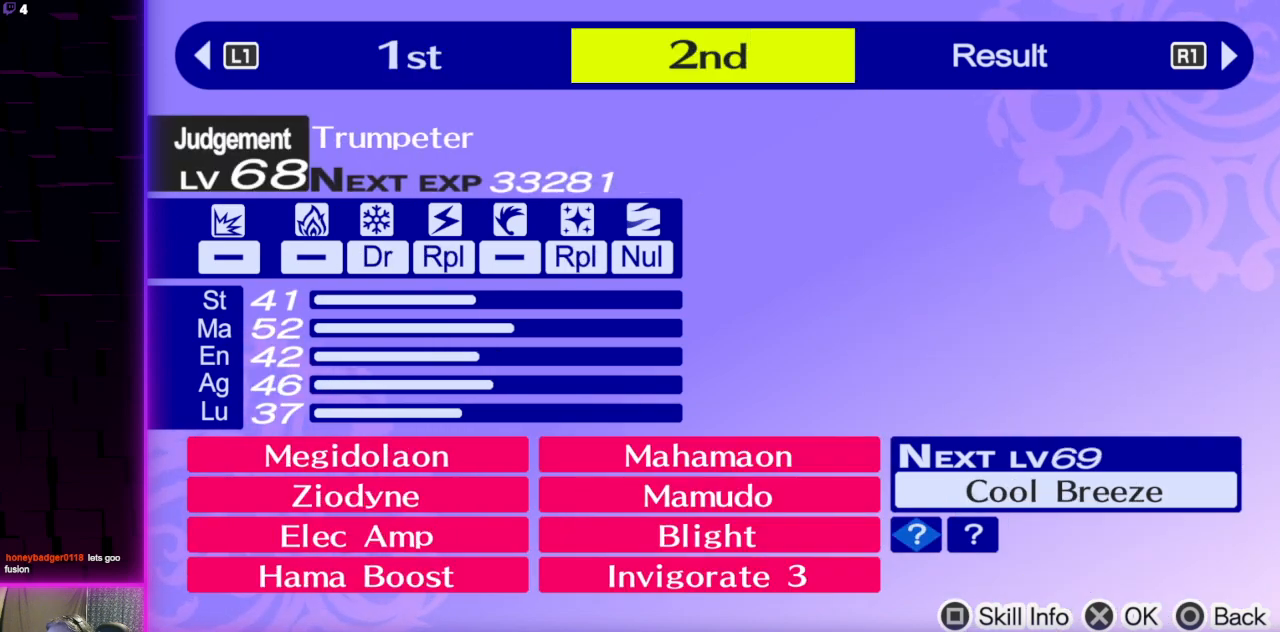
{"buttons": [], "left_stick": "center", "right_stick": "center", "events": [[167, "B", "down"], [300, "B", "up"]]}
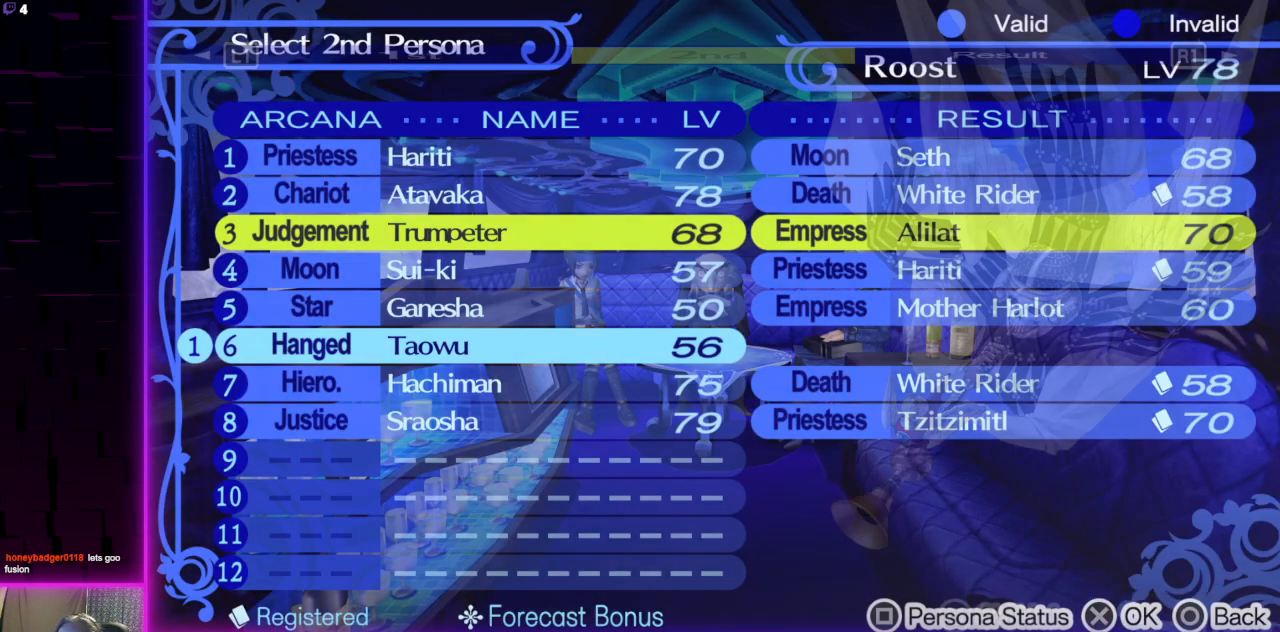
{"buttons": [], "left_stick": "center", "right_stick": "center", "events": [[367, "DPAD_DOWN", "down"], [467, "DPAD_DOWN", "up"]]}
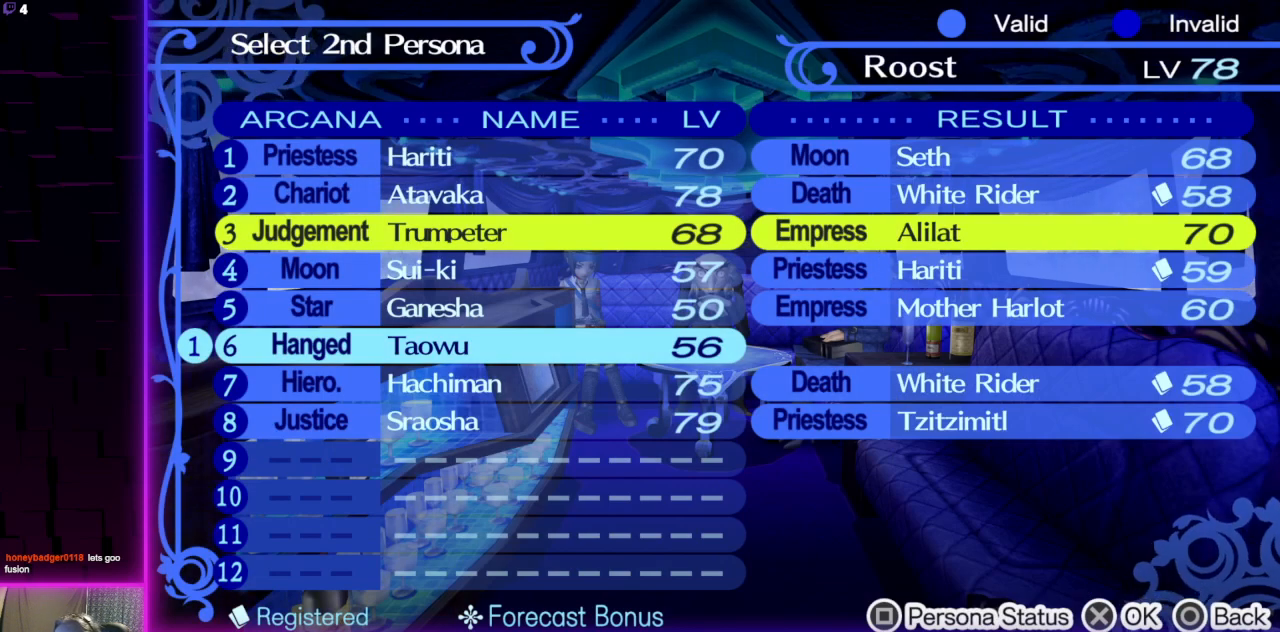
{"buttons": [], "left_stick": "center", "right_stick": "center", "events": []}
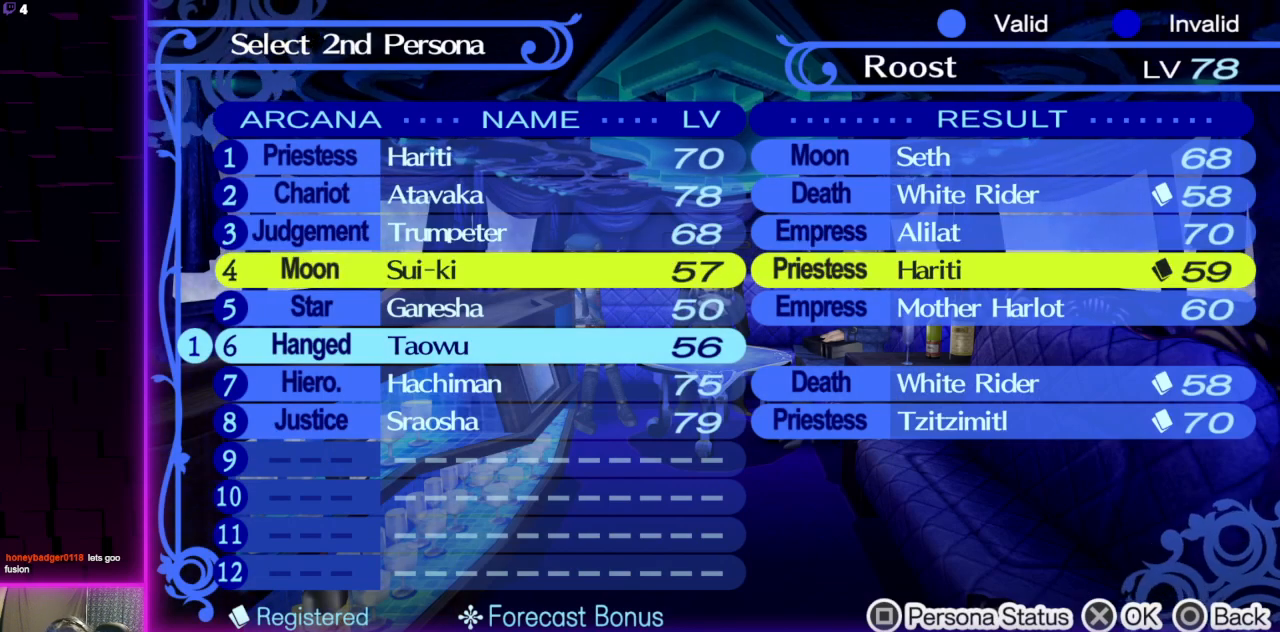
{"buttons": [], "left_stick": "center", "right_stick": "center", "events": [[334, "DPAD_DOWN", "down"], [434, "DPAD_DOWN", "up"]]}